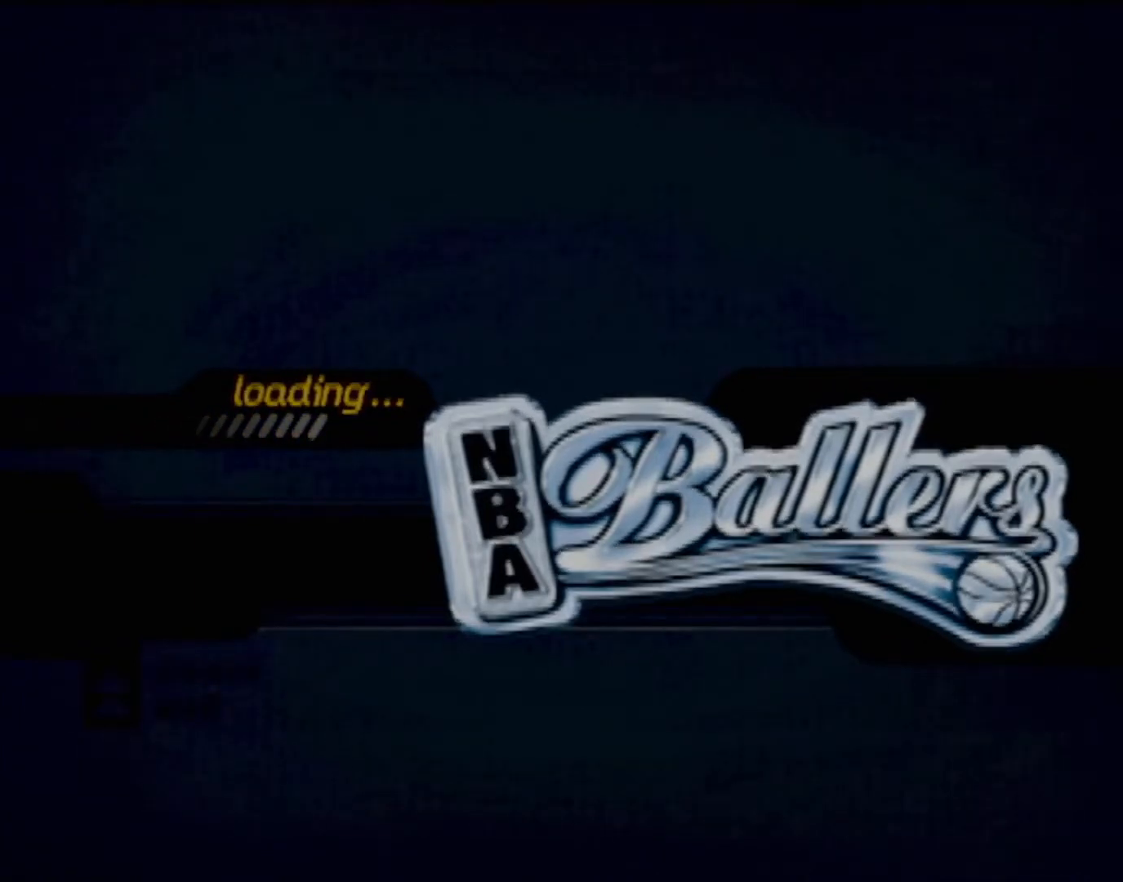
Gameplay with a controller (PlayStation layout); each line is a JSON object with the inputs held at the frame after it. "events" lists button and stick changes between this image and that frame as [ms after this image, input, new state], when the widget could be followed in between. Not read: L3 R3 right_stick.
{"buttons": ["DPAD_DOWN"], "left_stick": "center", "events": [[501, "DPAD_DOWN", "down"]]}
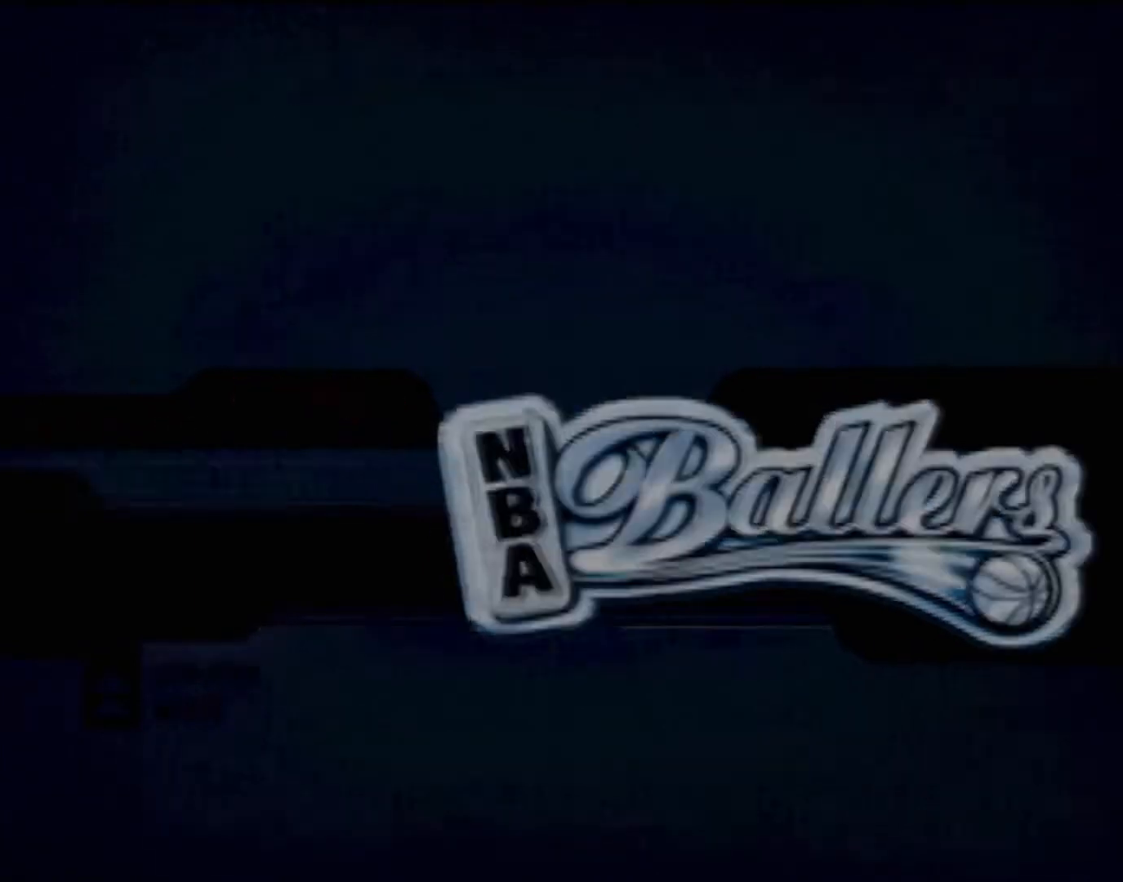
{"buttons": ["DPAD_UP"], "left_stick": "center", "events": [[200, "DPAD_DOWN", "up"], [433, "DPAD_UP", "down"]]}
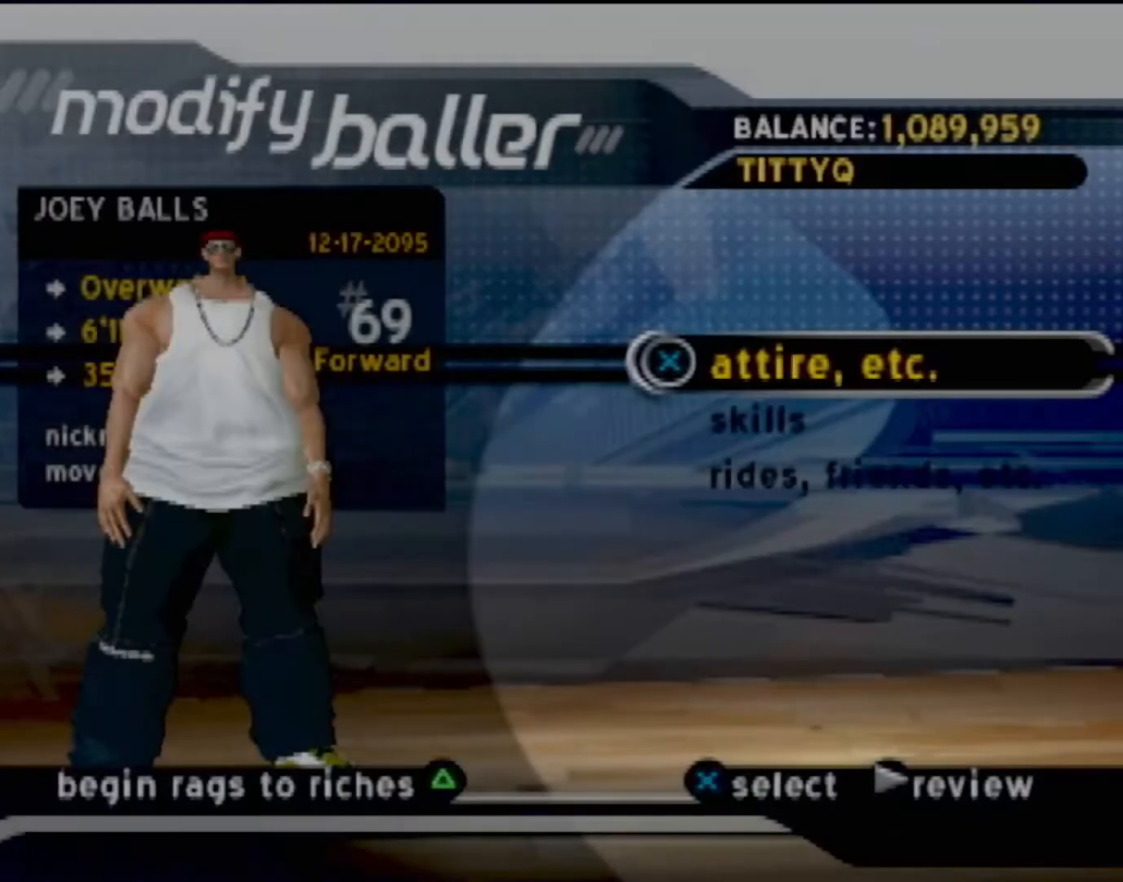
{"buttons": ["DPAD_DOWN"], "left_stick": "center", "events": [[100, "DPAD_UP", "up"], [334, "DPAD_DOWN", "down"]]}
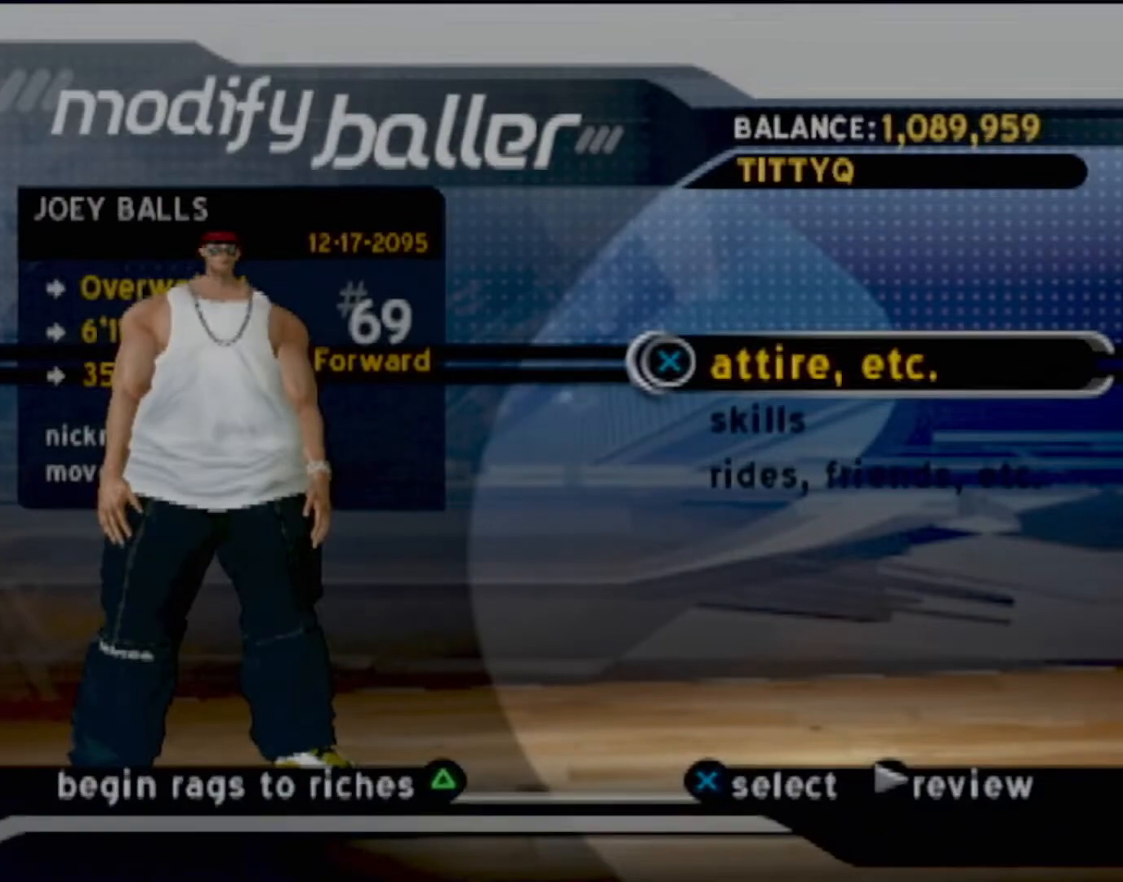
{"buttons": ["DPAD_UP"], "left_stick": "center", "events": [[33, "DPAD_DOWN", "up"], [433, "DPAD_UP", "down"]]}
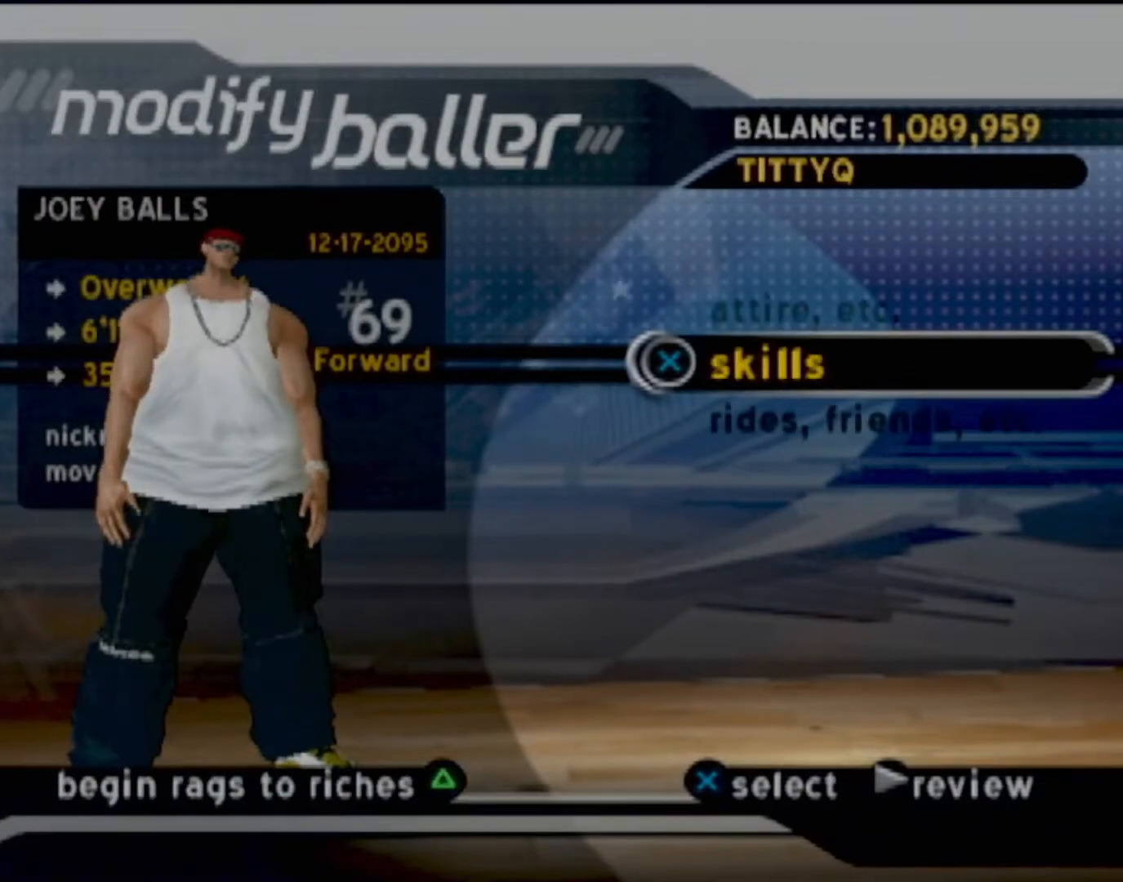
{"buttons": [], "left_stick": "center", "events": [[100, "DPAD_UP", "up"]]}
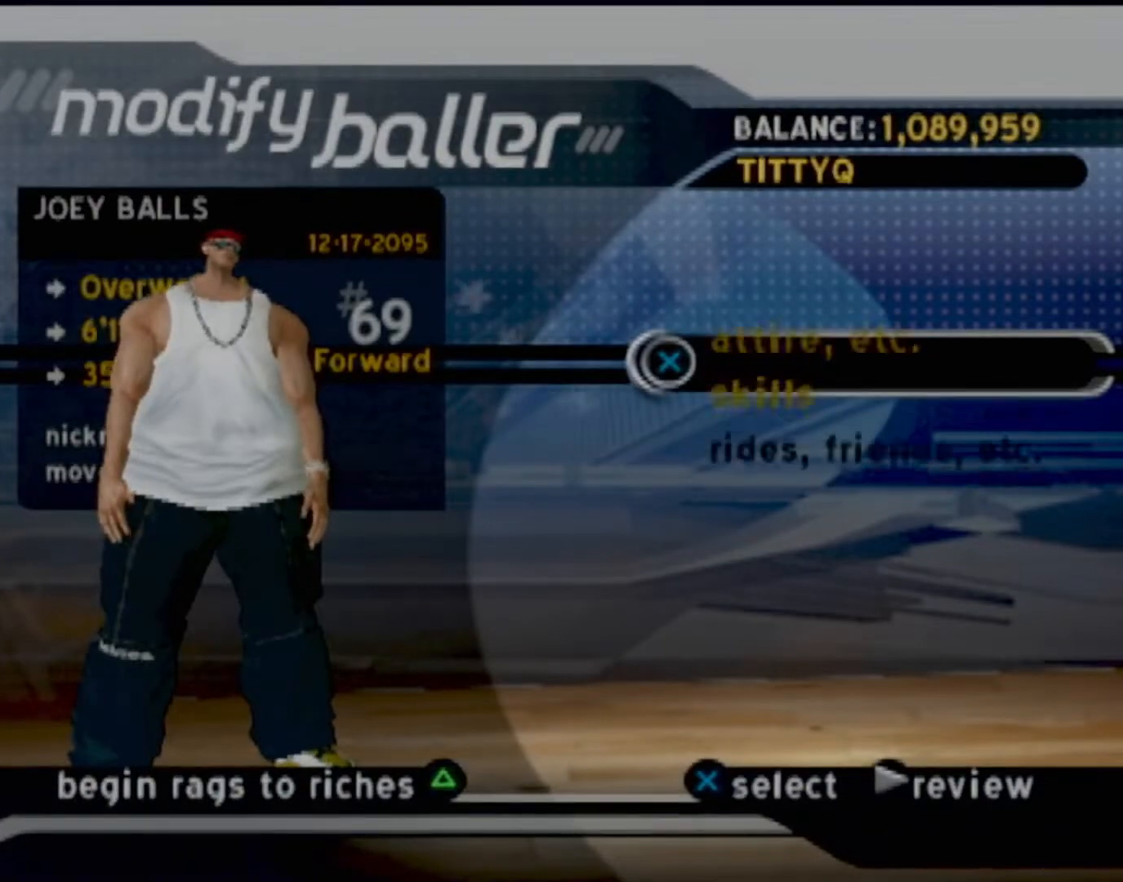
{"buttons": ["DPAD_DOWN"], "left_stick": "center", "events": [[100, "DPAD_DOWN", "down"], [233, "DPAD_DOWN", "up"], [400, "DPAD_DOWN", "down"]]}
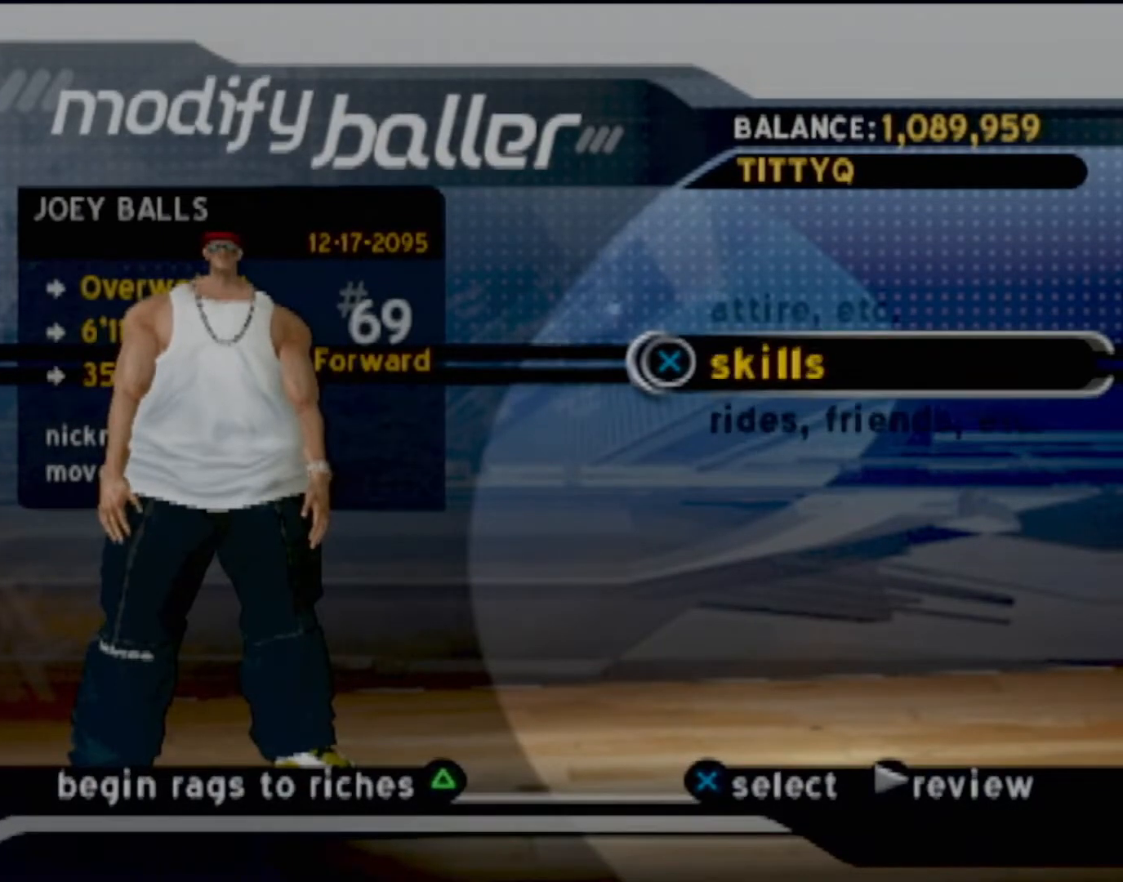
{"buttons": ["DPAD_UP"], "left_stick": "center", "events": [[33, "DPAD_DOWN", "up"], [501, "DPAD_UP", "down"]]}
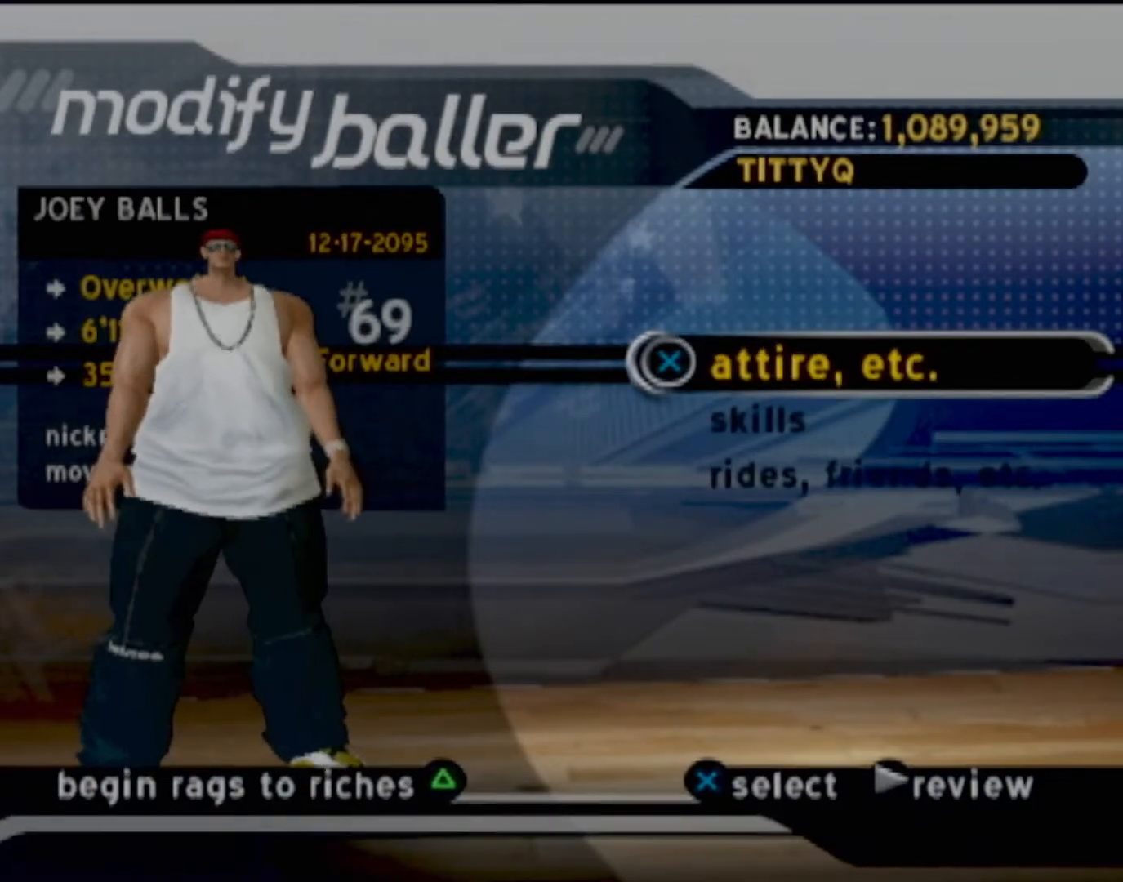
{"buttons": [], "left_stick": "center", "events": [[166, "DPAD_UP", "up"], [300, "DPAD_DOWN", "down"], [467, "DPAD_DOWN", "up"]]}
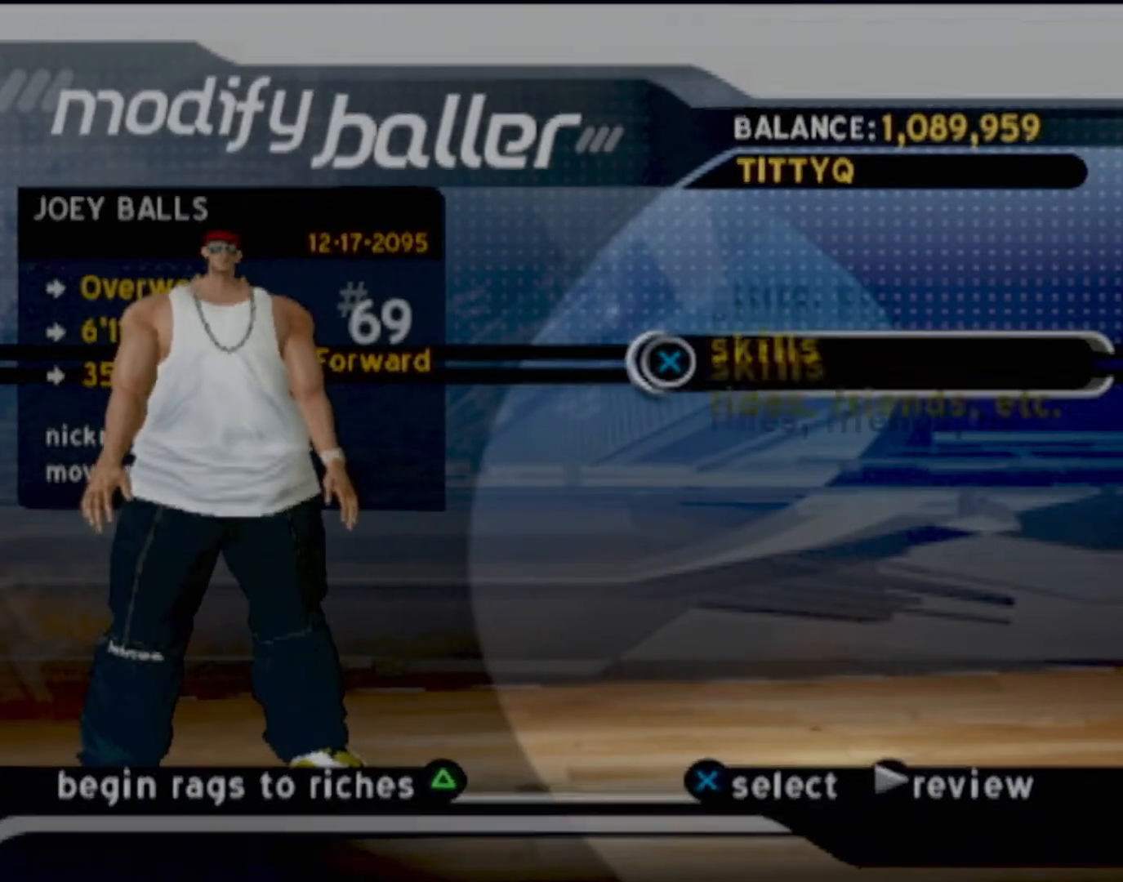
{"buttons": ["DPAD_UP"], "left_stick": "center", "events": [[167, "DPAD_UP", "down"], [300, "DPAD_UP", "up"], [501, "DPAD_UP", "down"]]}
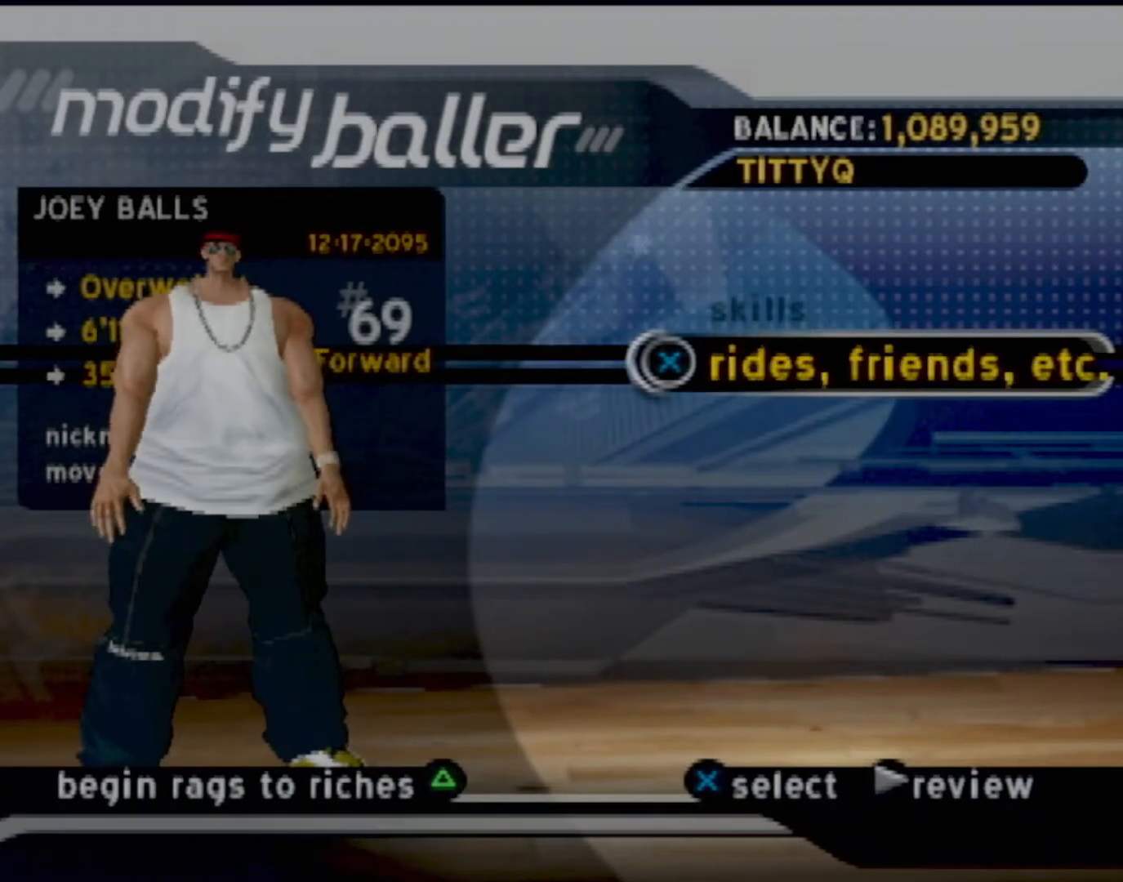
{"buttons": [], "left_stick": "center", "events": [[166, "DPAD_UP", "up"], [267, "CROSS", "down"], [400, "CROSS", "up"]]}